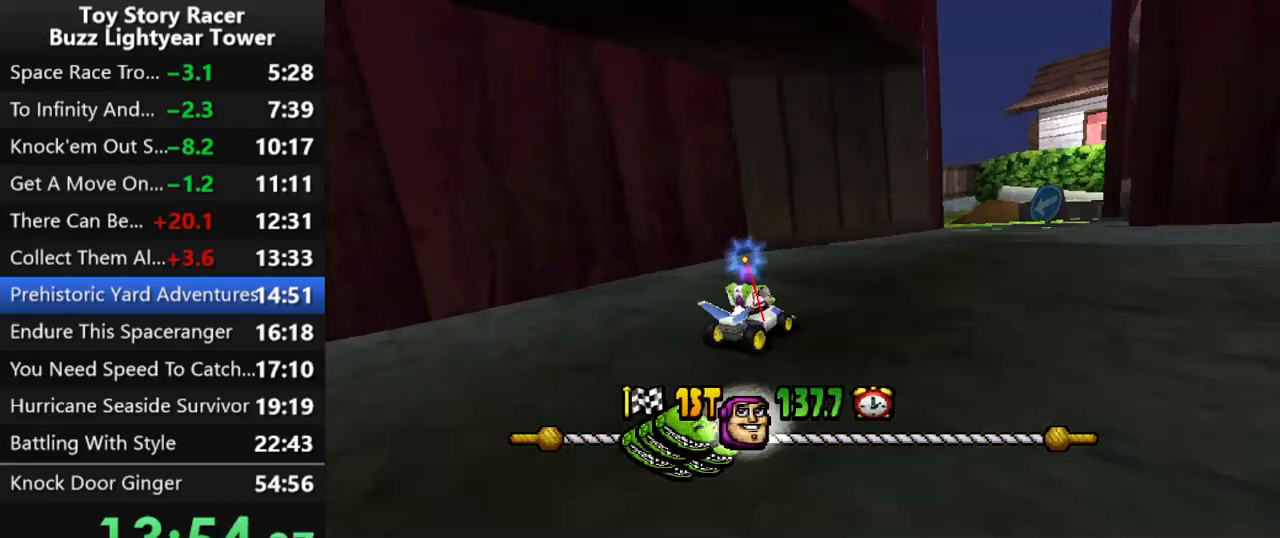
Gameplay with a controller (PlayStation layout); each line is a JSON object with the inputs held at the frame after it. "events" lists button and stick changes between this image and that frame as [ms after this image, input, new state], when the widget could be followed in between. Not read: L3 R2 R3.
{"buttons": ["CROSS"], "left_stick": "center", "right_stick": "center", "events": [[83, "DPAD_RIGHT", "down"], [300, "DPAD_RIGHT", "up"]]}
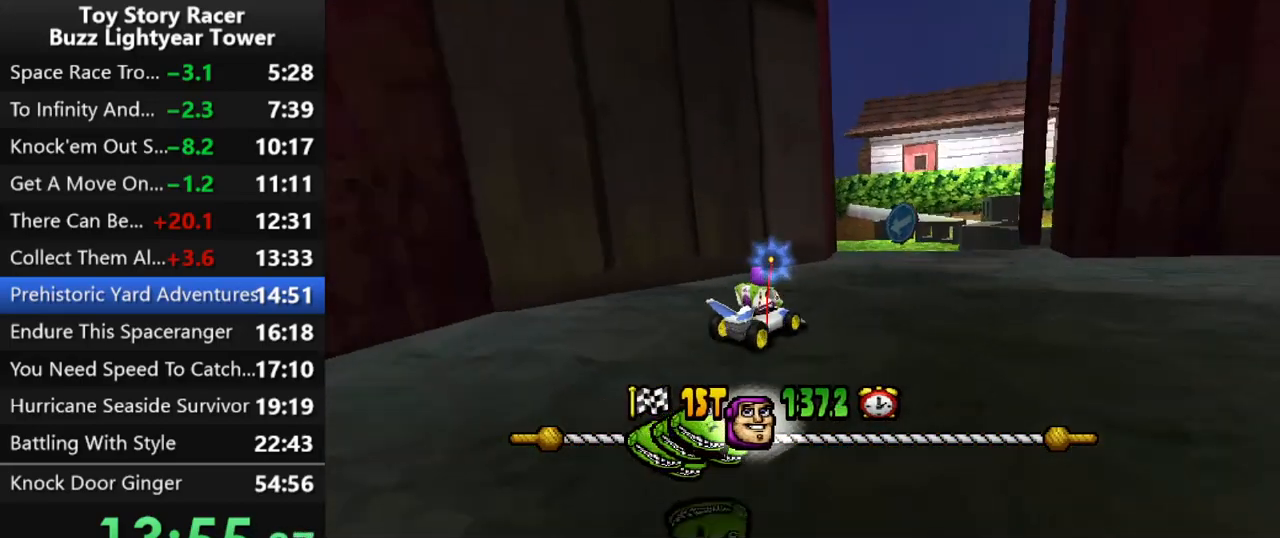
{"buttons": ["CROSS", "DPAD_LEFT"], "left_stick": "center", "right_stick": "center", "events": [[183, "DPAD_LEFT", "down"], [417, "DPAD_LEFT", "up"], [500, "DPAD_LEFT", "down"]]}
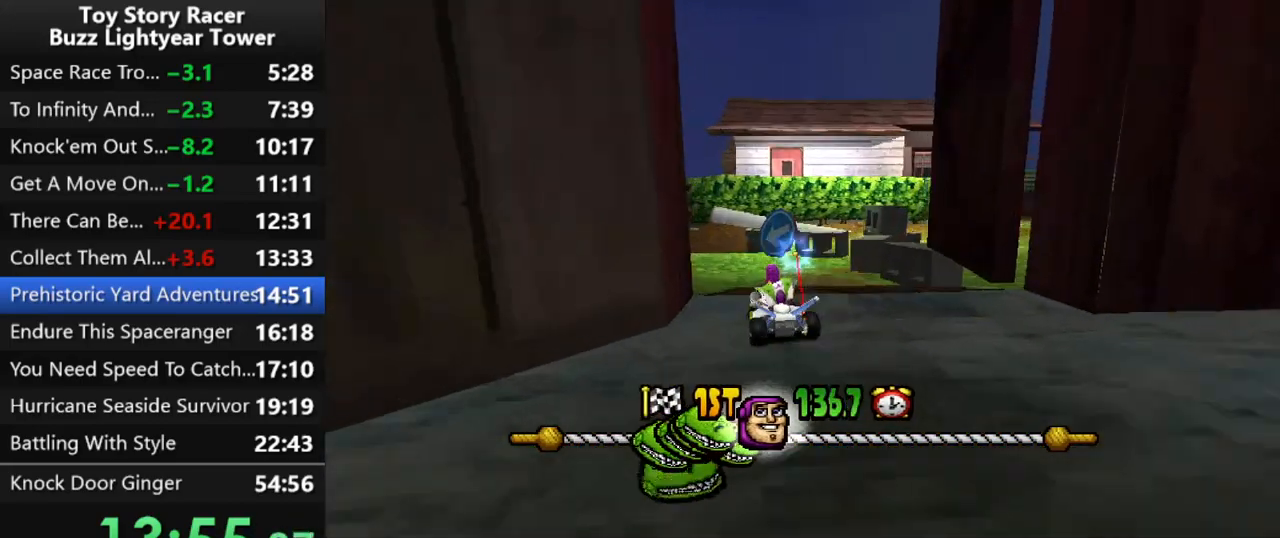
{"buttons": ["CROSS"], "left_stick": "center", "right_stick": "center", "events": [[117, "DPAD_LEFT", "up"]]}
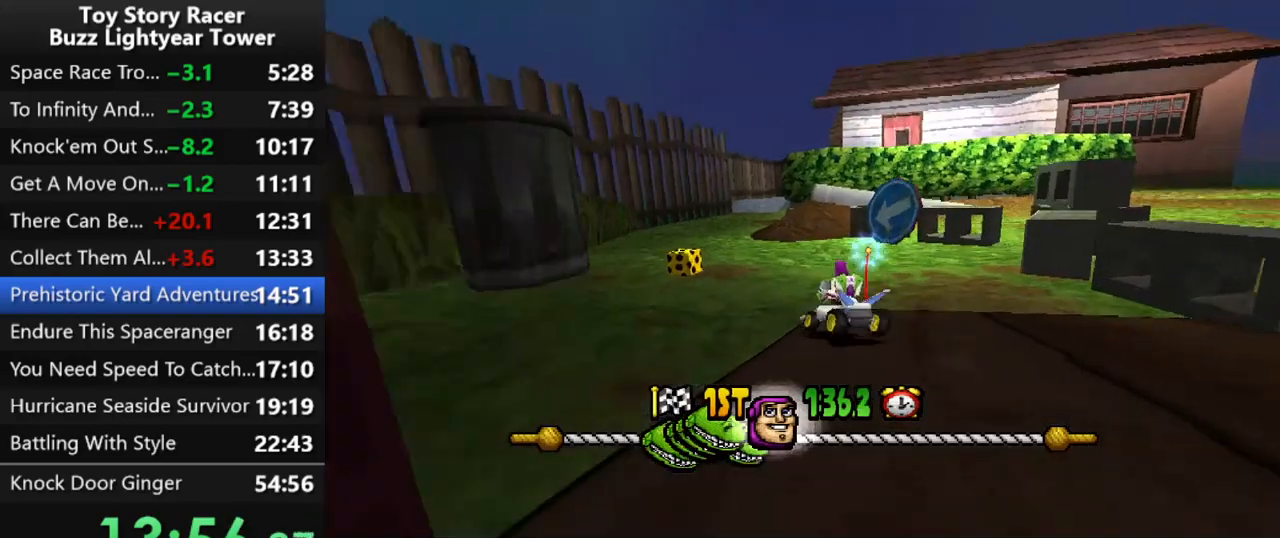
{"buttons": ["CROSS"], "left_stick": "center", "right_stick": "center", "events": [[317, "DPAD_RIGHT", "down"], [400, "DPAD_RIGHT", "up"]]}
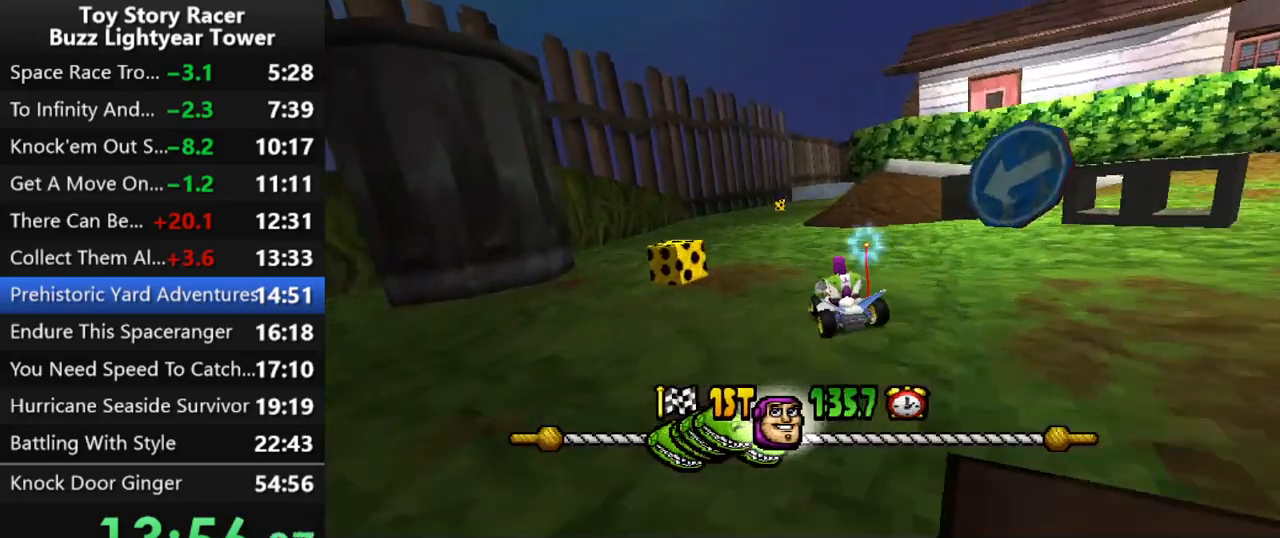
{"buttons": ["CROSS"], "left_stick": "center", "right_stick": "center", "events": [[367, "DPAD_RIGHT", "down"], [500, "DPAD_RIGHT", "up"]]}
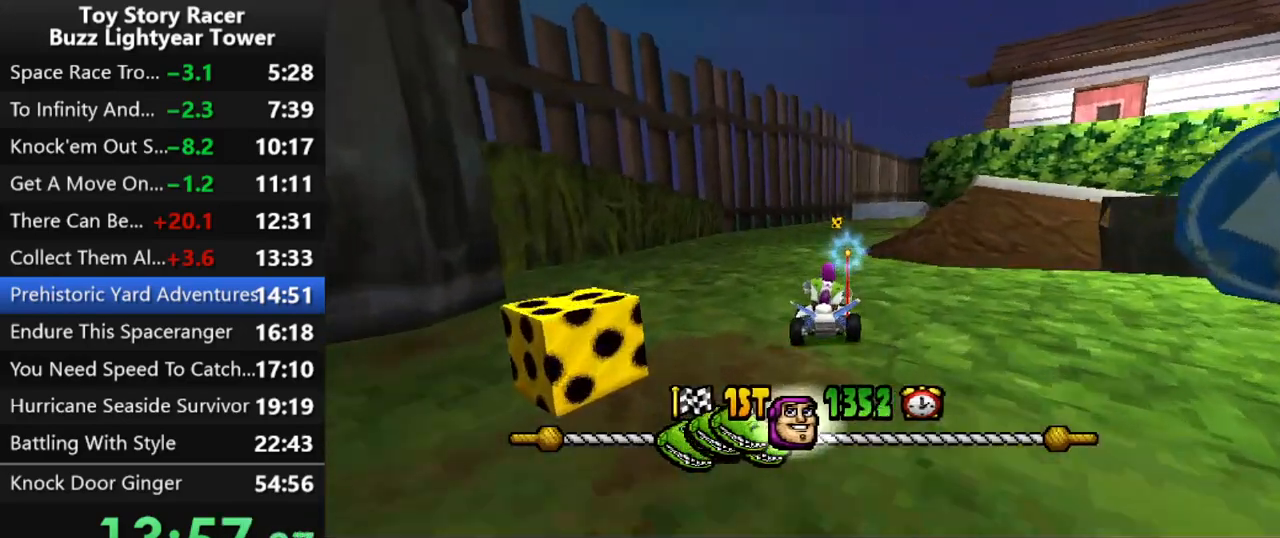
{"buttons": ["CROSS"], "left_stick": "center", "right_stick": "center", "events": []}
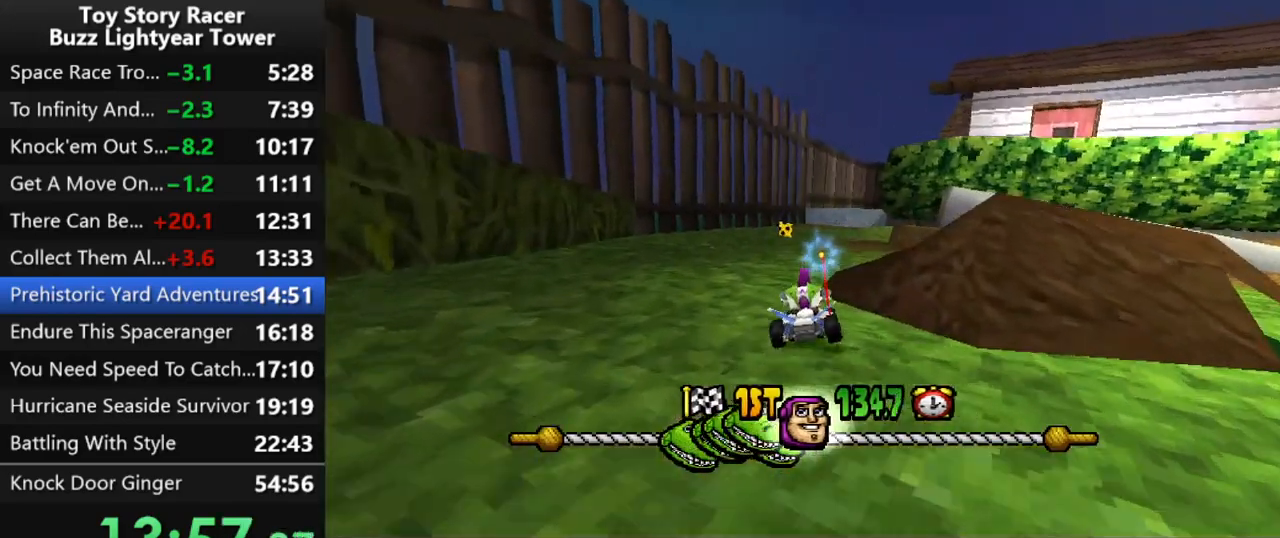
{"buttons": ["CROSS"], "left_stick": "center", "right_stick": "center", "events": [[350, "DPAD_RIGHT", "down"], [417, "DPAD_RIGHT", "up"]]}
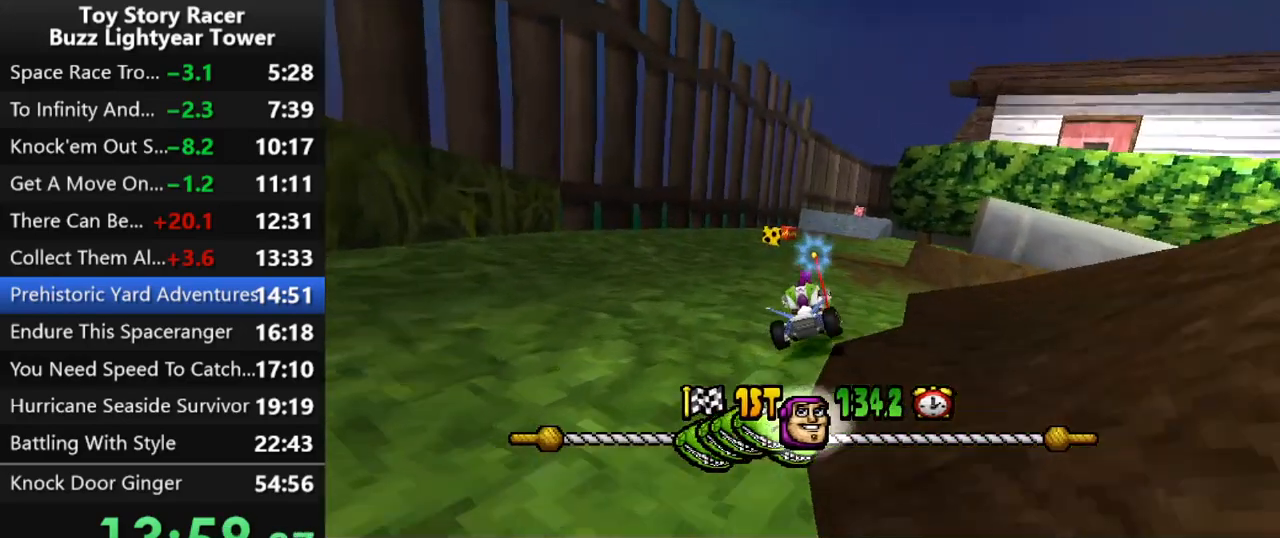
{"buttons": ["CROSS"], "left_stick": "center", "right_stick": "center", "events": []}
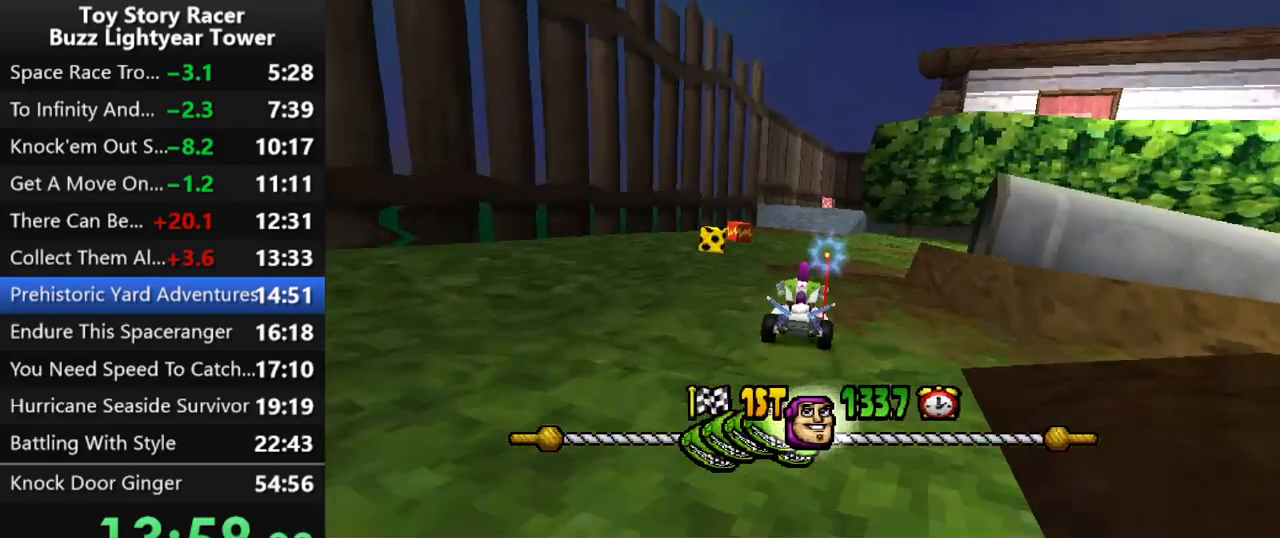
{"buttons": ["CROSS"], "left_stick": "center", "right_stick": "center", "events": [[167, "DPAD_LEFT", "down"], [333, "DPAD_LEFT", "up"]]}
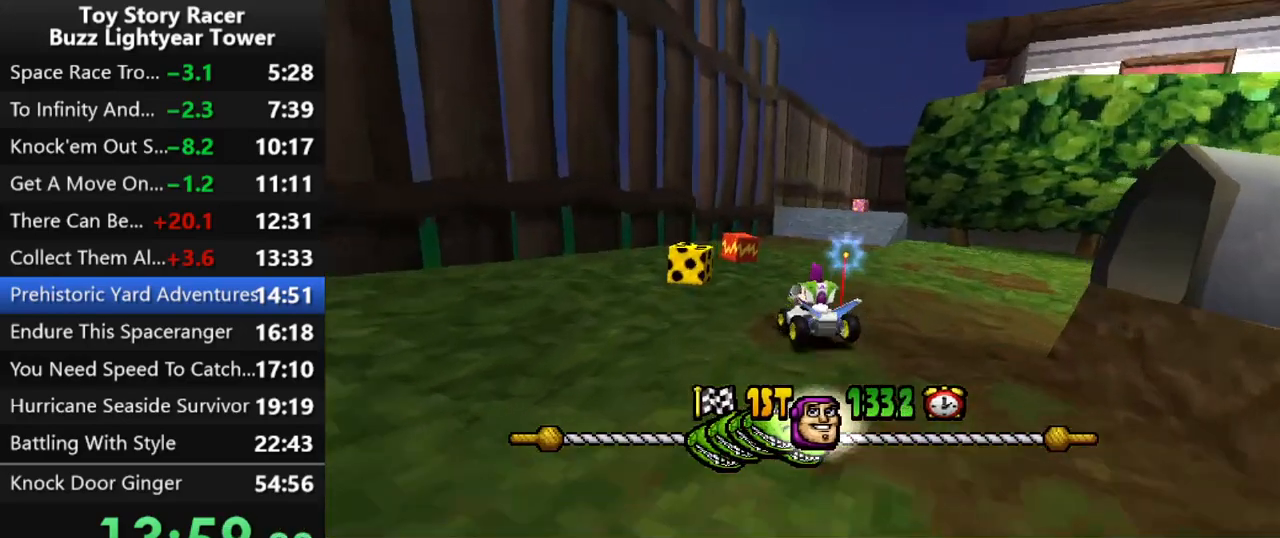
{"buttons": ["CROSS", "DPAD_RIGHT"], "left_stick": "center", "right_stick": "center", "events": [[317, "DPAD_RIGHT", "down"]]}
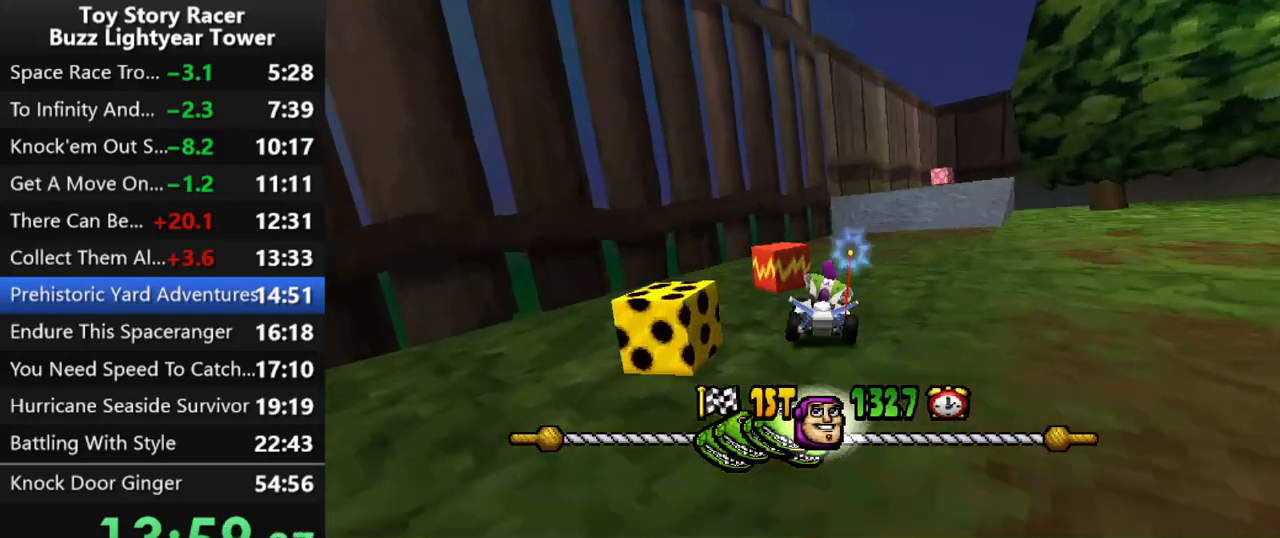
{"buttons": ["CROSS"], "left_stick": "center", "right_stick": "center", "events": [[67, "R1", "down"], [83, "DPAD_RIGHT", "up"], [233, "DPAD_RIGHT", "down"], [233, "R1", "up"], [350, "DPAD_RIGHT", "up"]]}
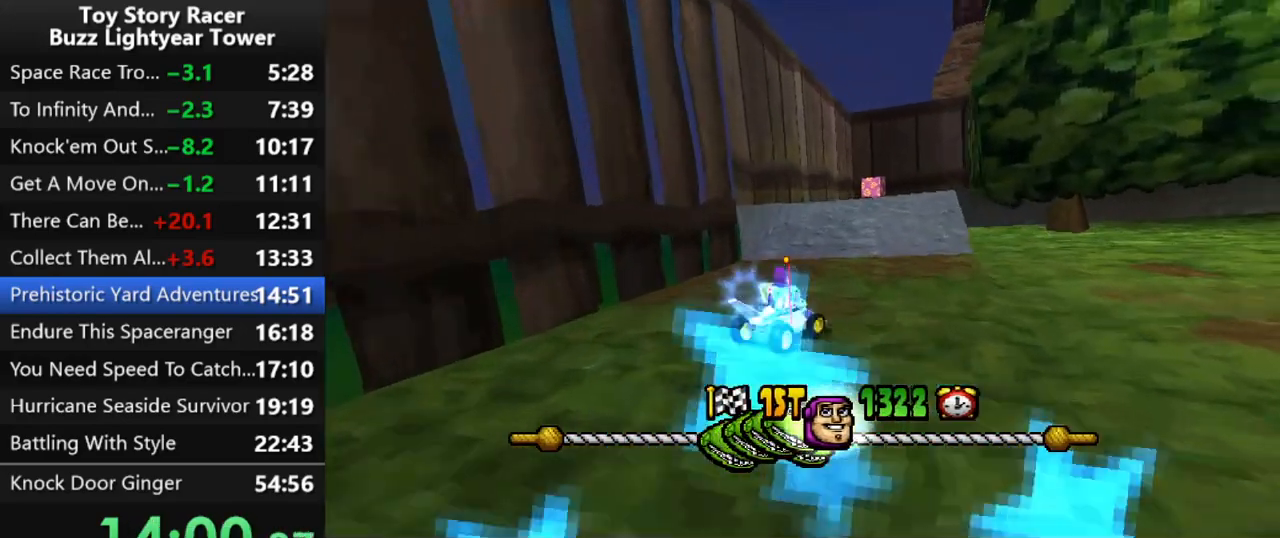
{"buttons": ["CROSS"], "left_stick": "center", "right_stick": "center", "events": []}
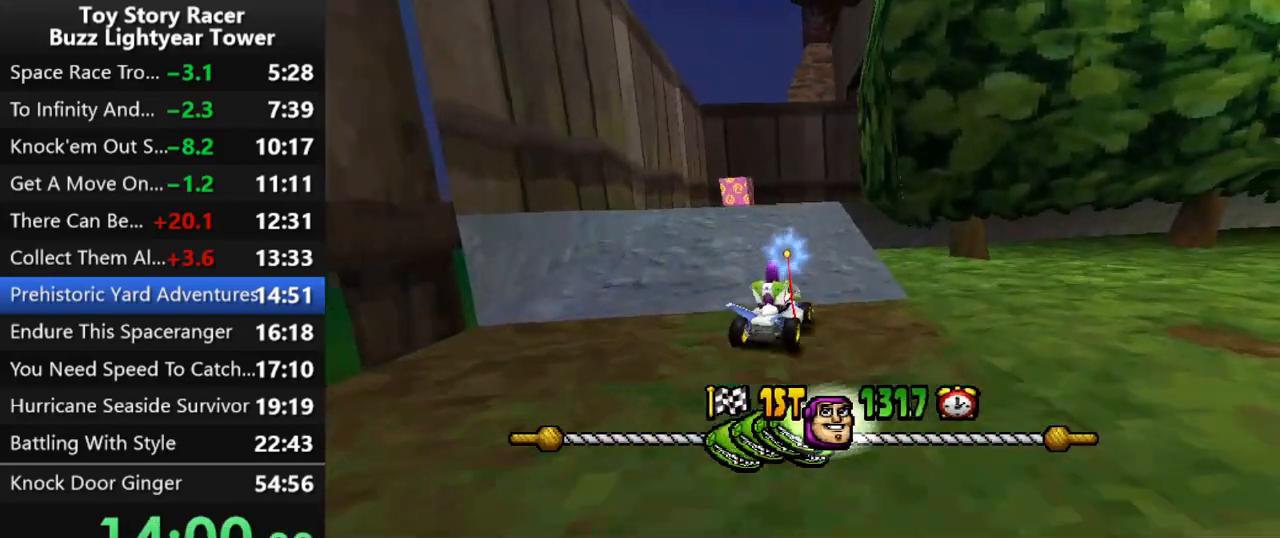
{"buttons": ["CROSS"], "left_stick": "center", "right_stick": "center", "events": [[267, "DPAD_RIGHT", "down"], [450, "DPAD_RIGHT", "up"]]}
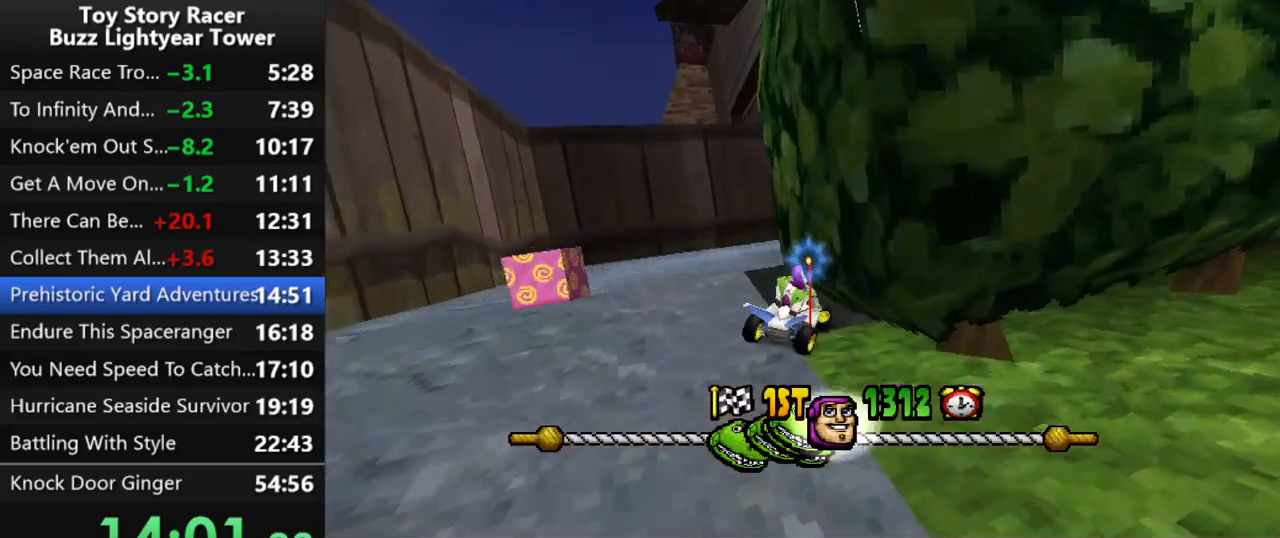
{"buttons": ["CROSS"], "left_stick": "center", "right_stick": "center", "events": [[250, "DPAD_RIGHT", "down"], [367, "DPAD_RIGHT", "up"]]}
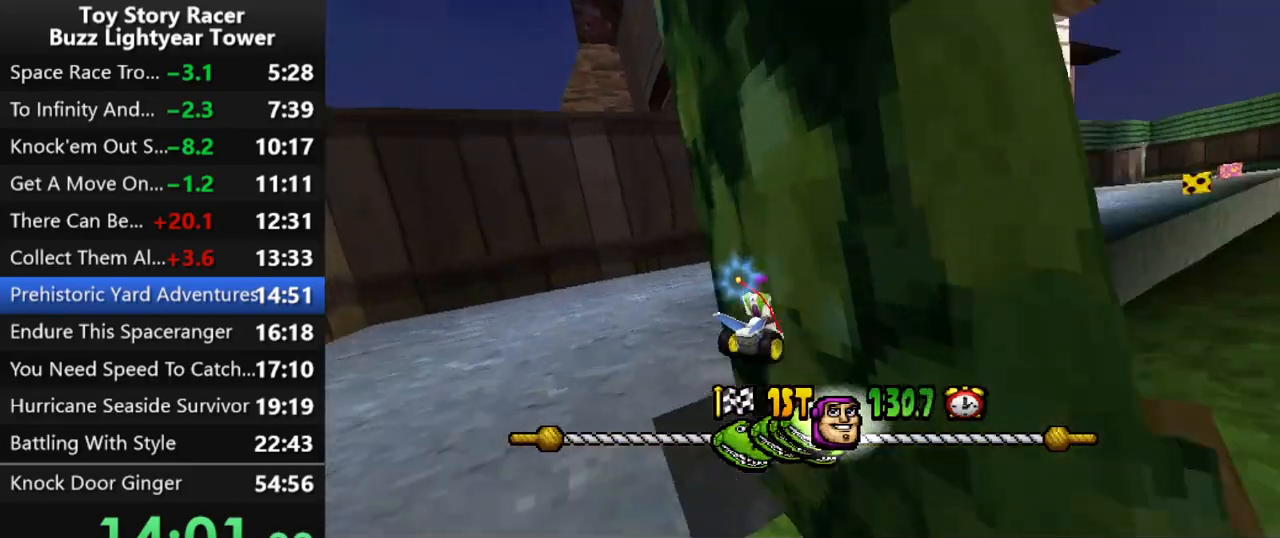
{"buttons": ["CROSS", "DPAD_LEFT"], "left_stick": "center", "right_stick": "center", "events": [[467, "DPAD_LEFT", "down"]]}
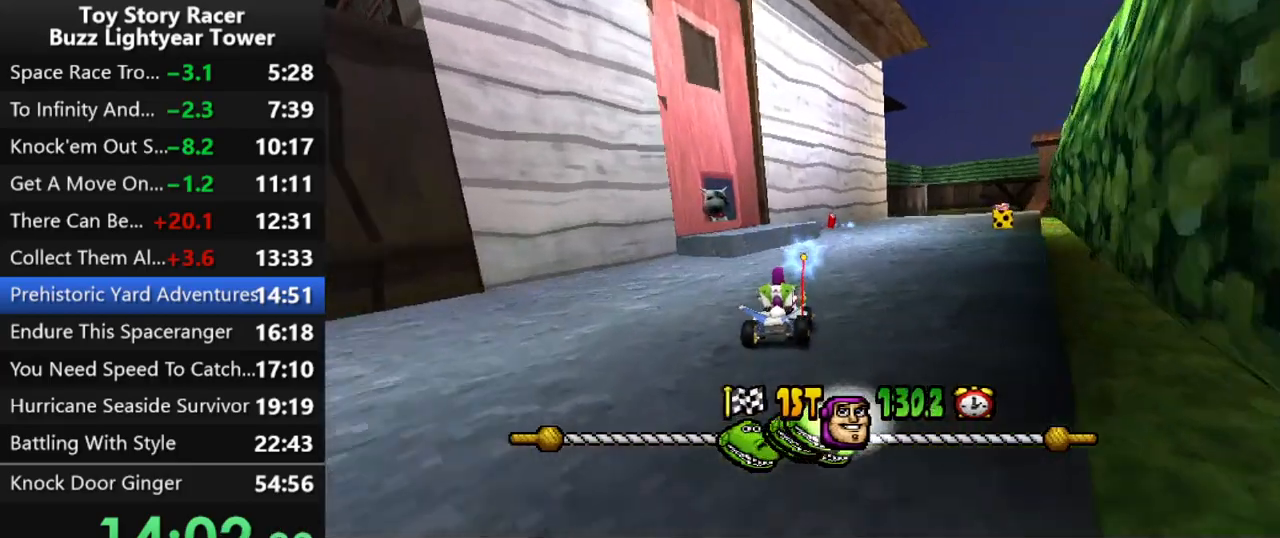
{"buttons": ["CROSS", "DPAD_RIGHT"], "left_stick": "center", "right_stick": "center", "events": [[83, "DPAD_LEFT", "up"], [250, "DPAD_RIGHT", "down"]]}
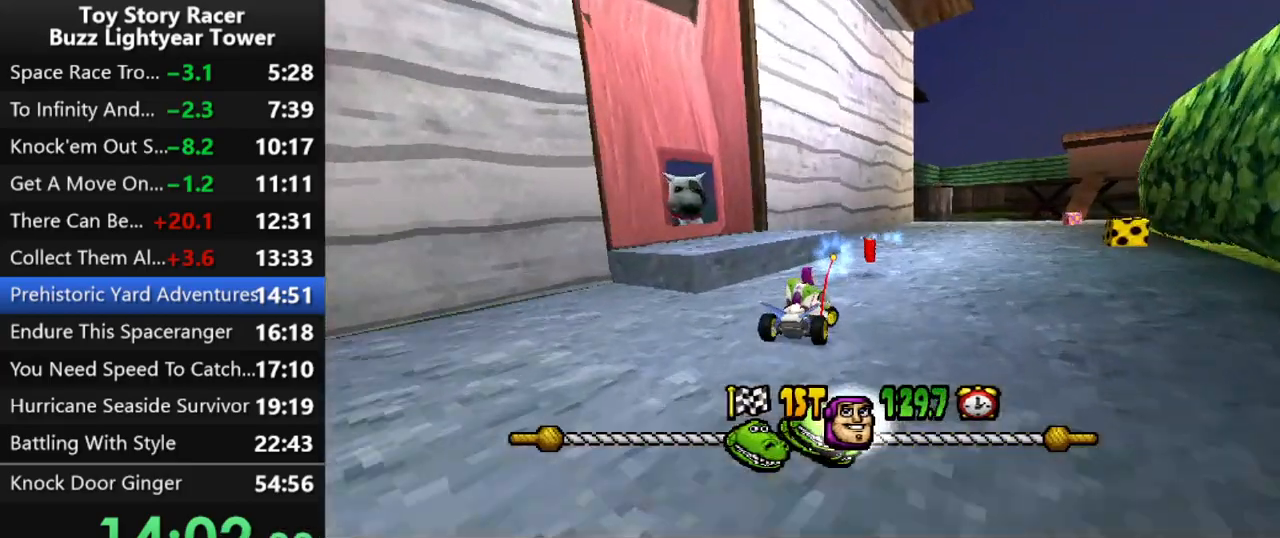
{"buttons": ["CROSS"], "left_stick": "center", "right_stick": "center", "events": [[150, "DPAD_RIGHT", "up"]]}
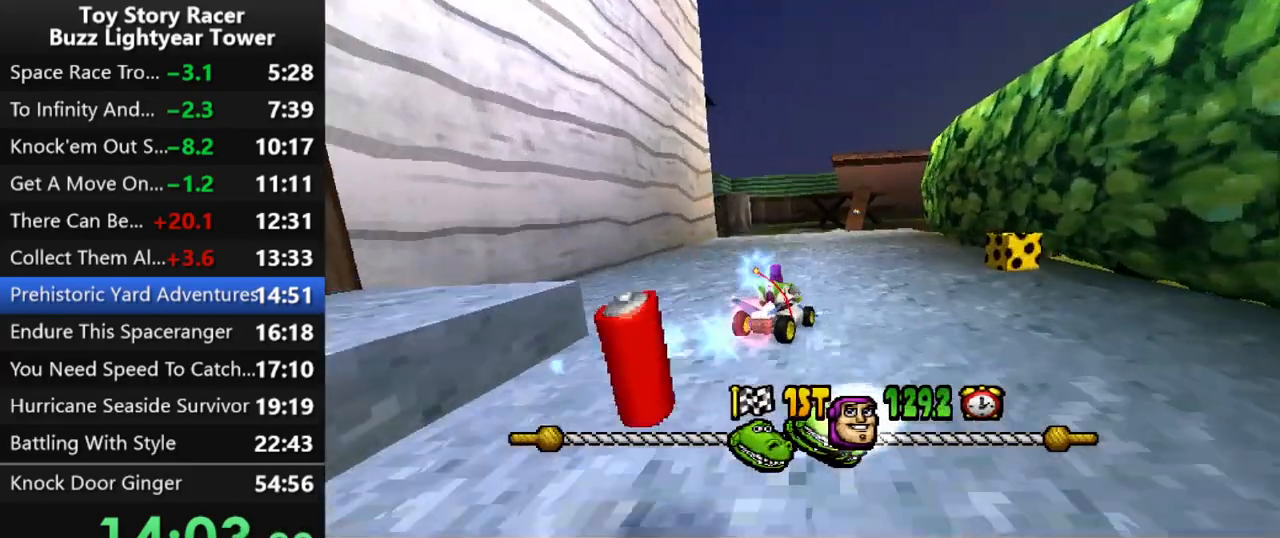
{"buttons": ["CROSS"], "left_stick": "center", "right_stick": "center", "events": [[117, "DPAD_LEFT", "down"], [317, "DPAD_LEFT", "up"]]}
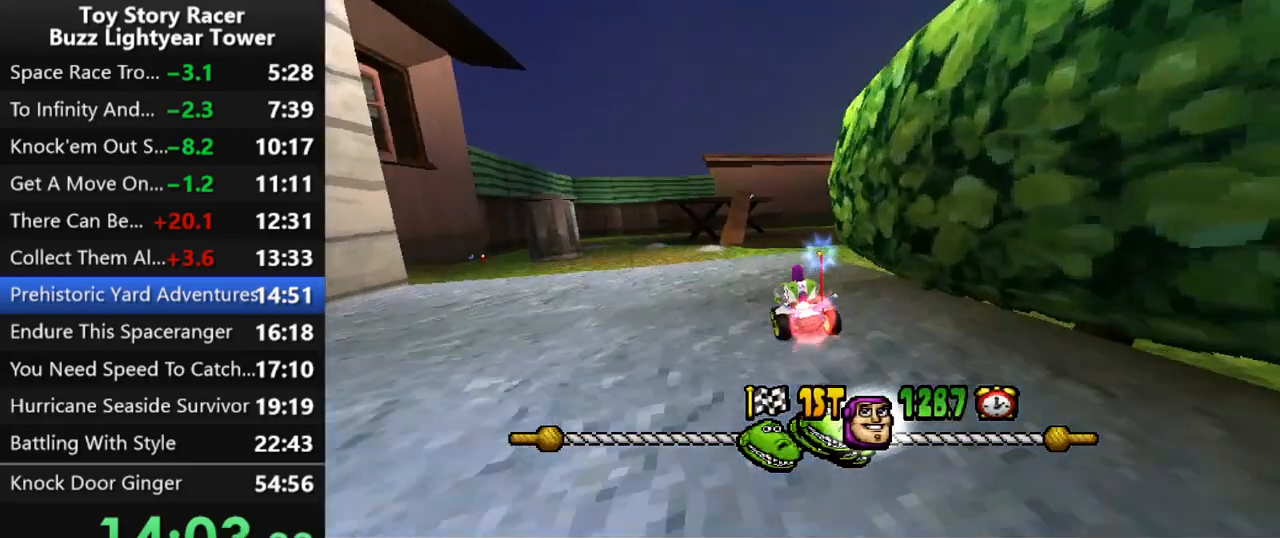
{"buttons": ["CROSS"], "left_stick": "center", "right_stick": "center", "events": []}
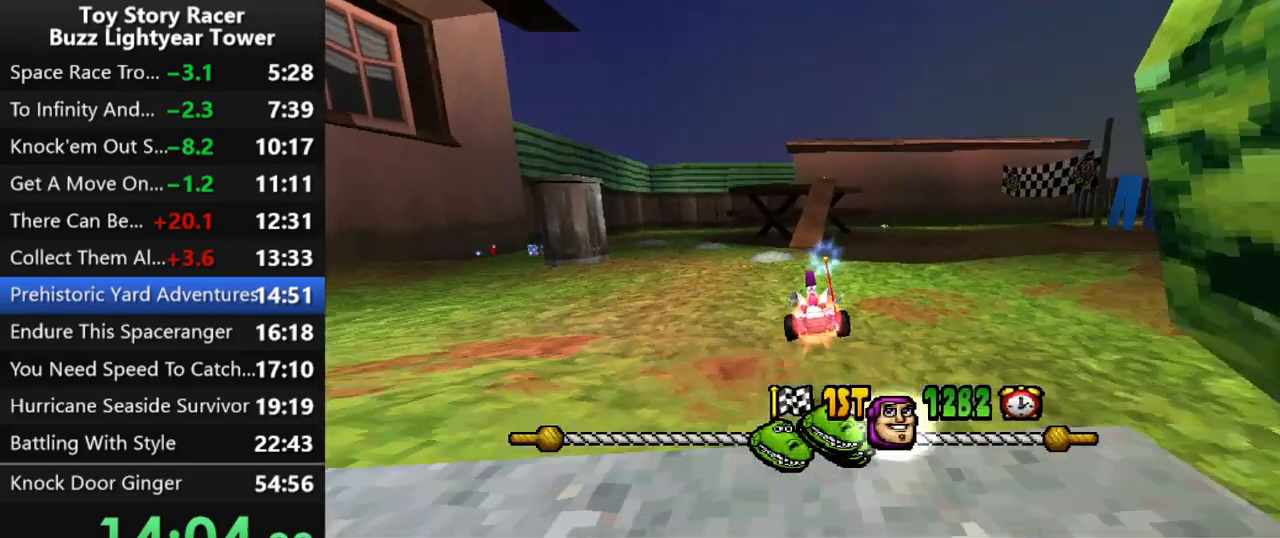
{"buttons": ["CROSS"], "left_stick": "center", "right_stick": "center", "events": []}
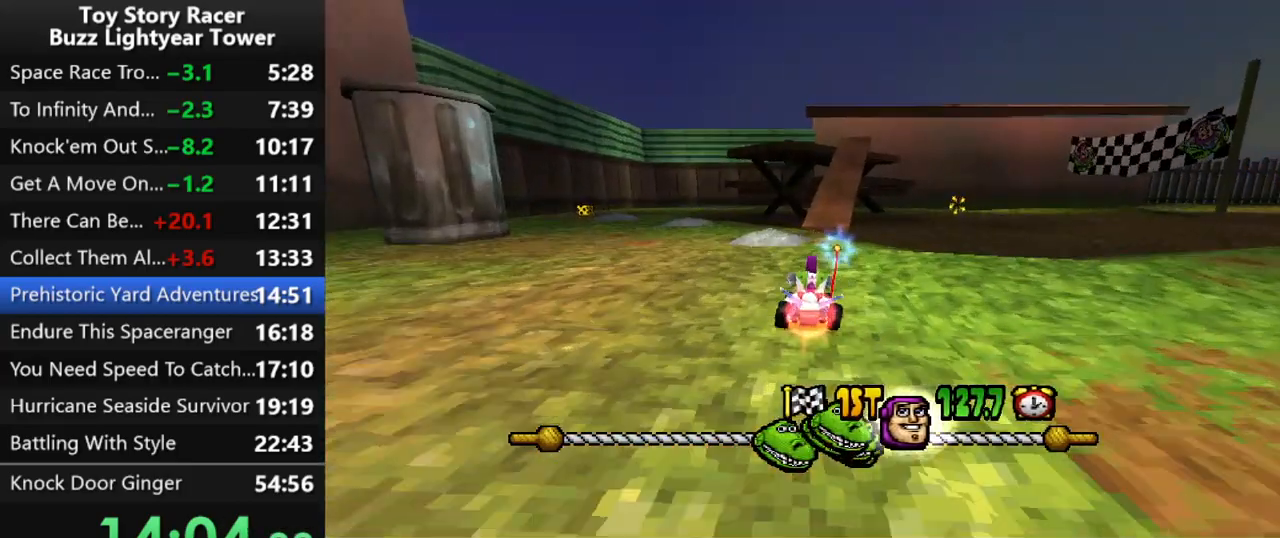
{"buttons": ["CROSS"], "left_stick": "center", "right_stick": "center", "events": [[200, "DPAD_RIGHT", "down"], [267, "DPAD_RIGHT", "up"]]}
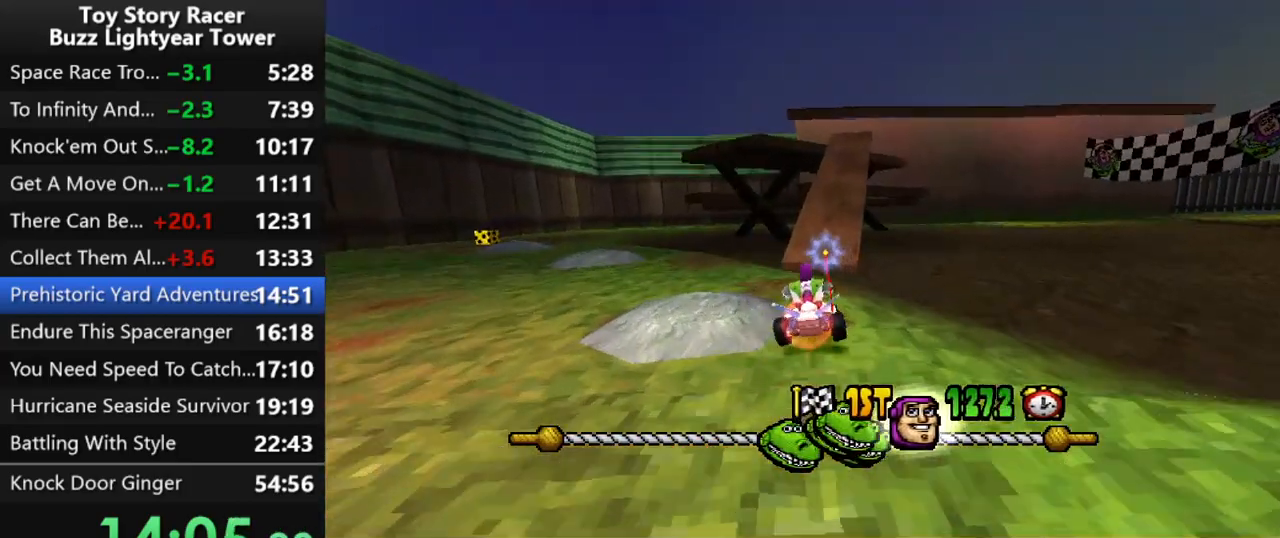
{"buttons": ["CROSS"], "left_stick": "center", "right_stick": "center", "events": [[383, "DPAD_RIGHT", "down"], [400, "DPAD_RIGHT", "up"]]}
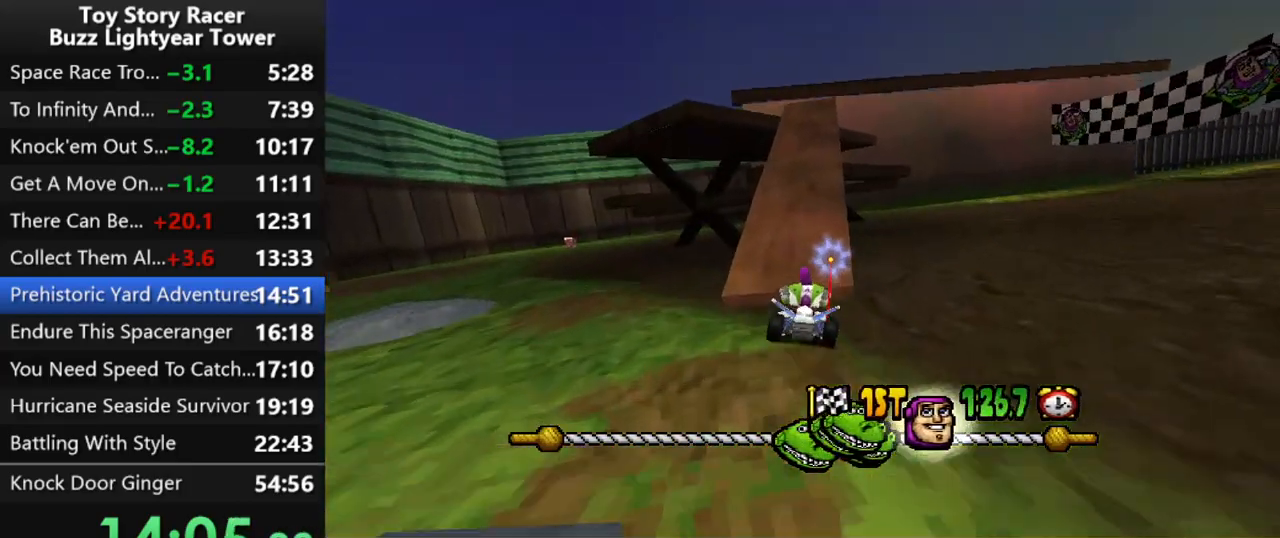
{"buttons": ["CROSS"], "left_stick": "center", "right_stick": "center", "events": [[283, "DPAD_RIGHT", "down"], [383, "DPAD_RIGHT", "up"]]}
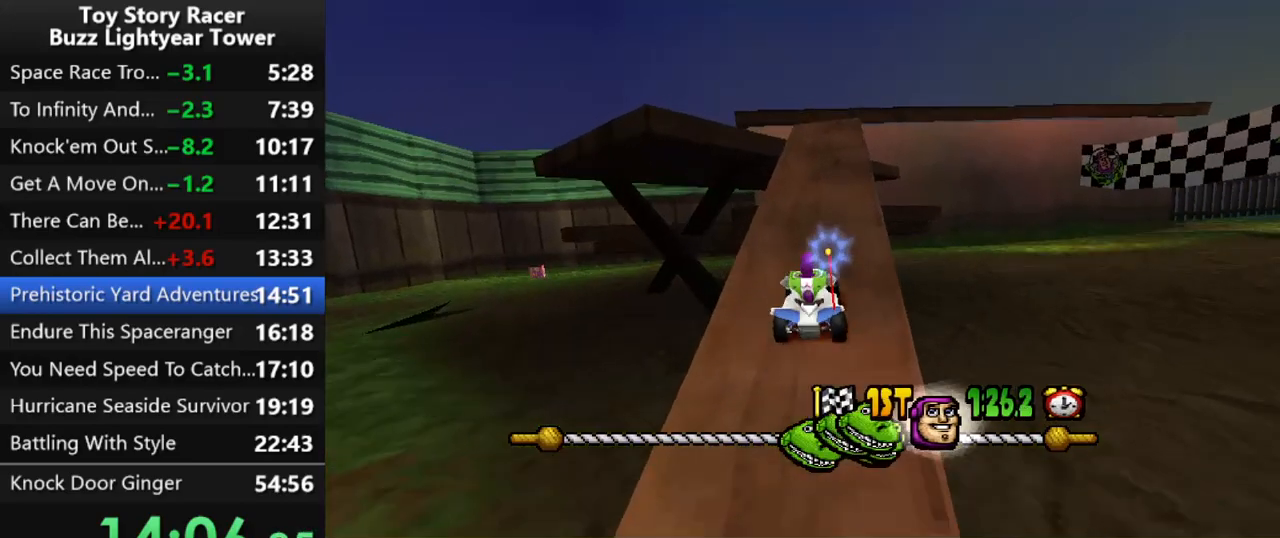
{"buttons": ["CROSS"], "left_stick": "center", "right_stick": "center", "events": []}
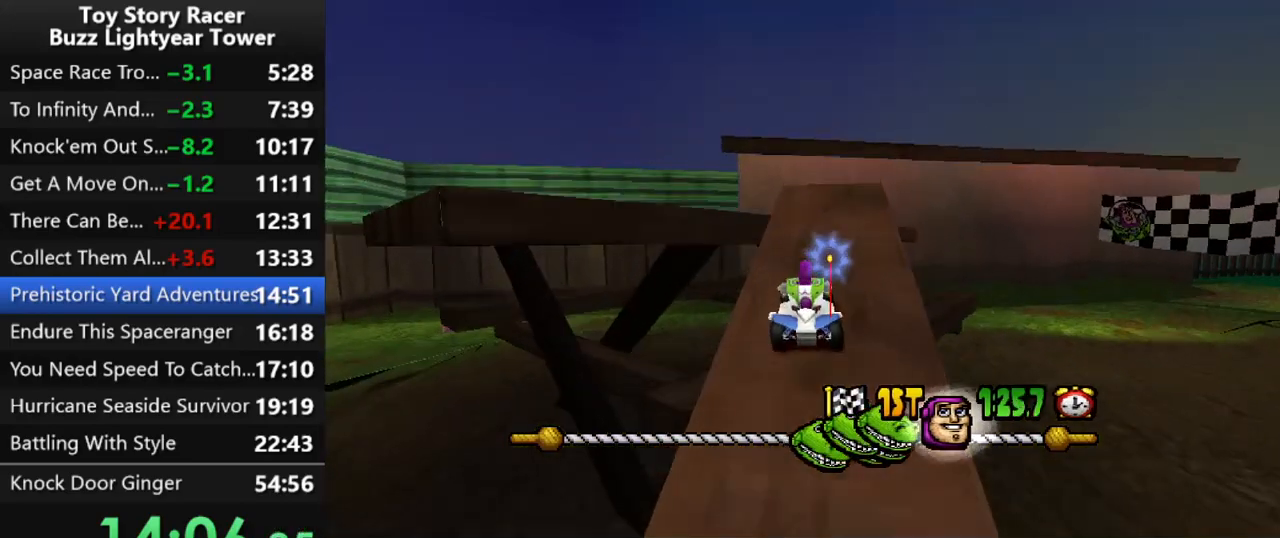
{"buttons": ["CROSS", "DPAD_RIGHT"], "left_stick": "center", "right_stick": "center", "events": [[300, "DPAD_RIGHT", "down"]]}
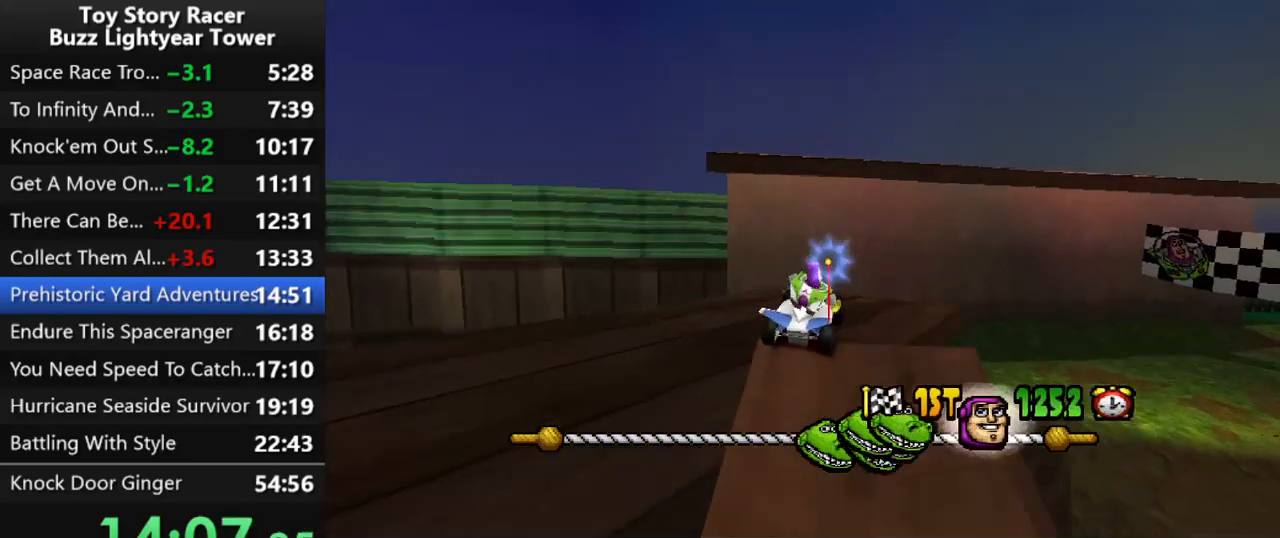
{"buttons": ["CROSS"], "left_stick": "center", "right_stick": "center", "events": [[317, "DPAD_RIGHT", "up"]]}
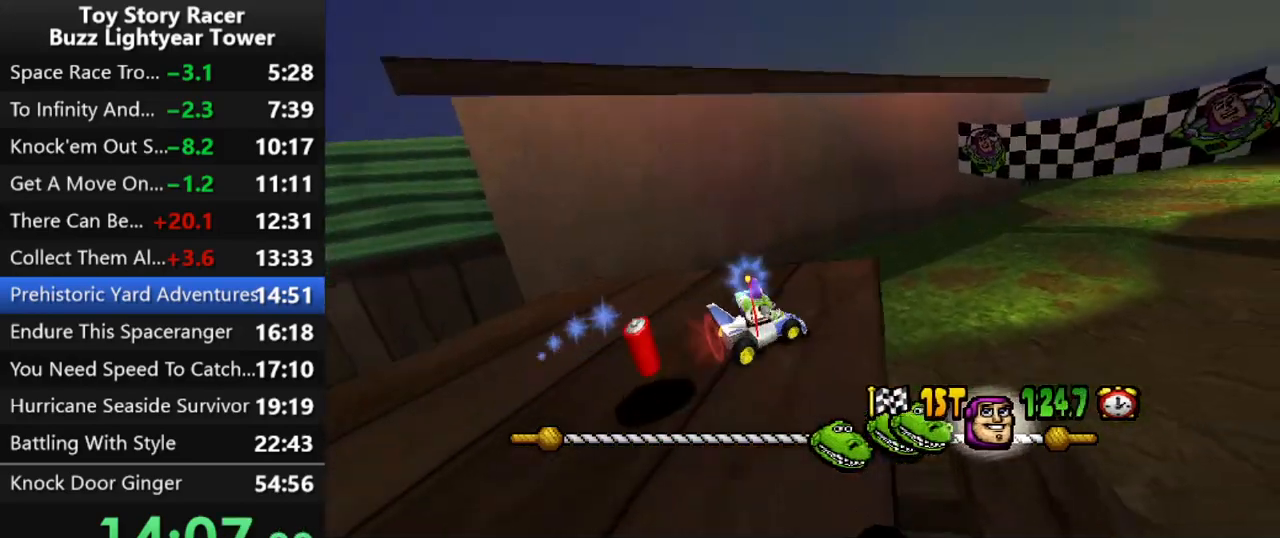
{"buttons": ["CROSS"], "left_stick": "center", "right_stick": "center", "events": []}
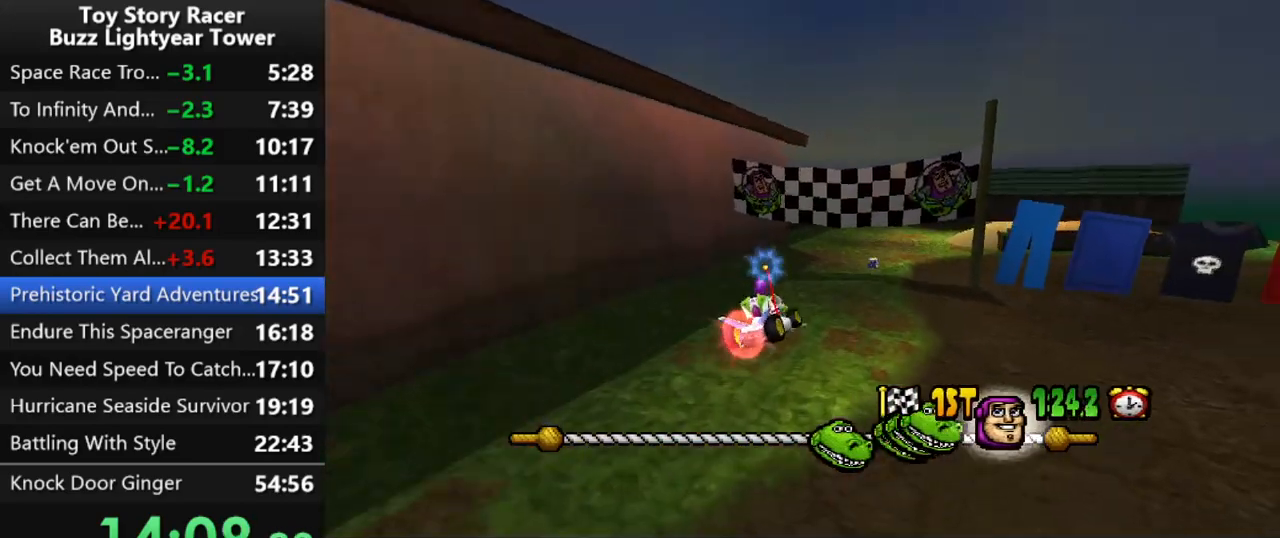
{"buttons": ["CROSS"], "left_stick": "center", "right_stick": "center", "events": []}
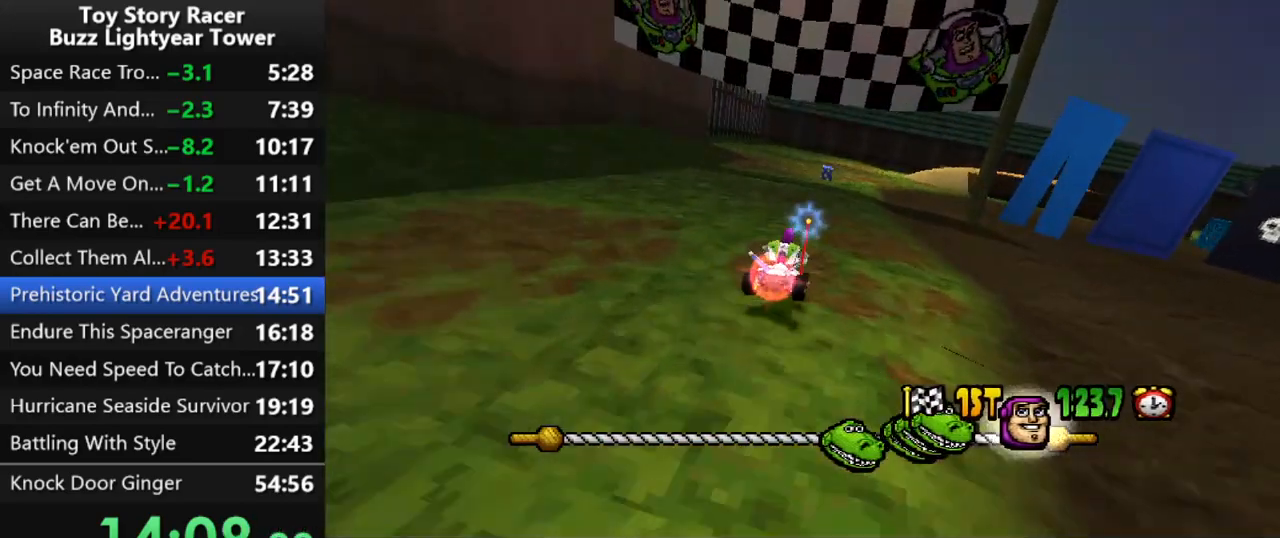
{"buttons": ["CROSS"], "left_stick": "center", "right_stick": "center", "events": []}
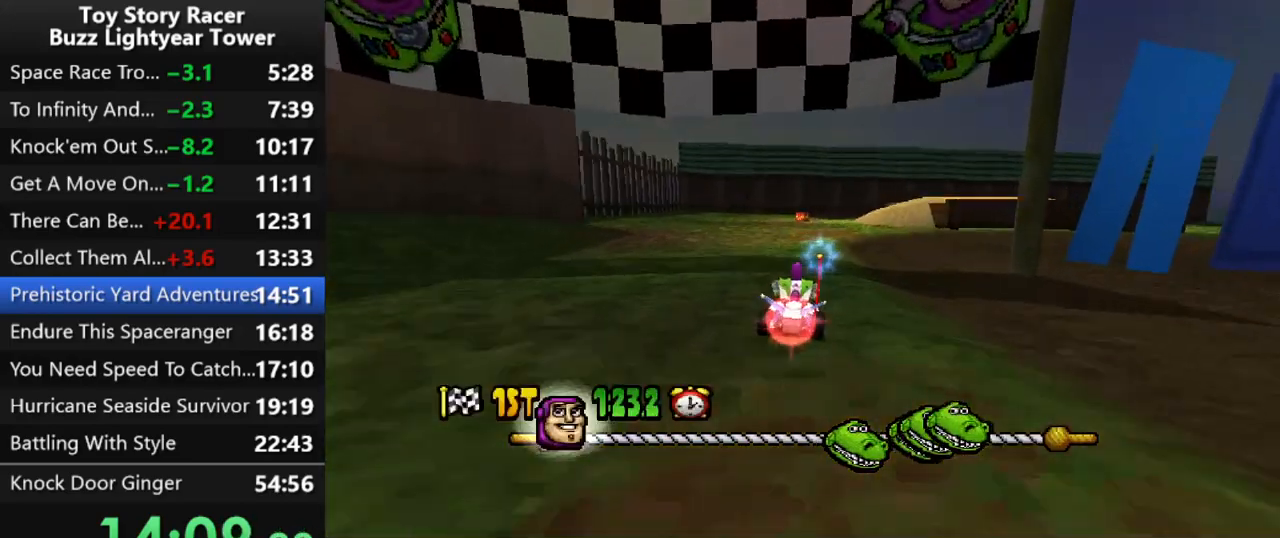
{"buttons": ["CROSS", "DPAD_LEFT"], "left_stick": "center", "right_stick": "center", "events": [[417, "DPAD_LEFT", "down"]]}